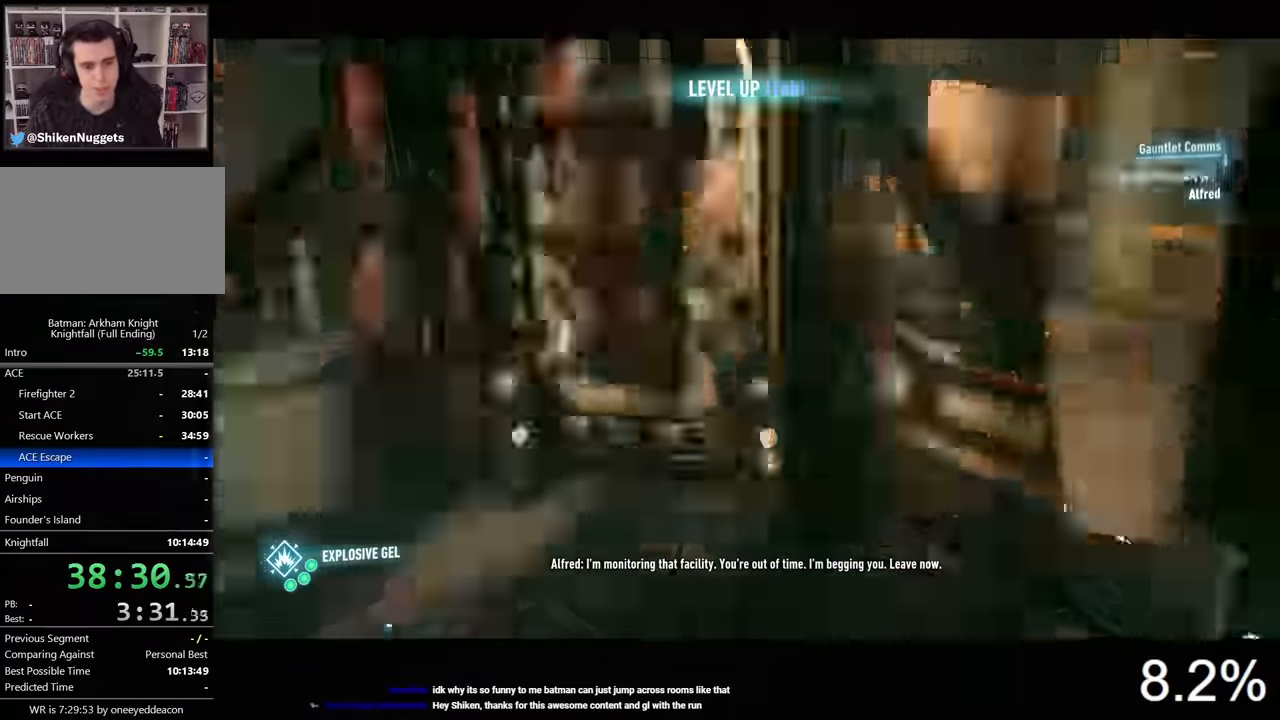
Gameplay with keyboard and mouse; each line is a JSON object with the keys and mouse buttons held at the frame after it. "events" lists presses ("down") and releases ("up") of "1", "2", "3", "4", "5", "a", "alt", "c", "caps_lock", "ctrl", "d", "e", "f", "g", "q", "r", "s", "shift", "space", "t", "tab", "v", "w", "x", "z", "mouse_left", "mouse_wheel" and "mouse_right" between this image and that frame as [ms after this image, input, new state], when the widget could be followed in between. "mouse_left", "mouse_wheel", "mouse_right" = the "left", "wheel", "right" buttons of the "mouse" list. No other keys are recorded. "wheel" means that the mouse wheel is clicked or scrolled. "mouse_move" is the direction in which the mouse moves at that frame (one of eight, or "still"), when it could be read.
{"keys": ["a", "space", "w"], "mouse": [], "mouse_move": "still", "events": [[166, "a", "up"], [433, "a", "down"]]}
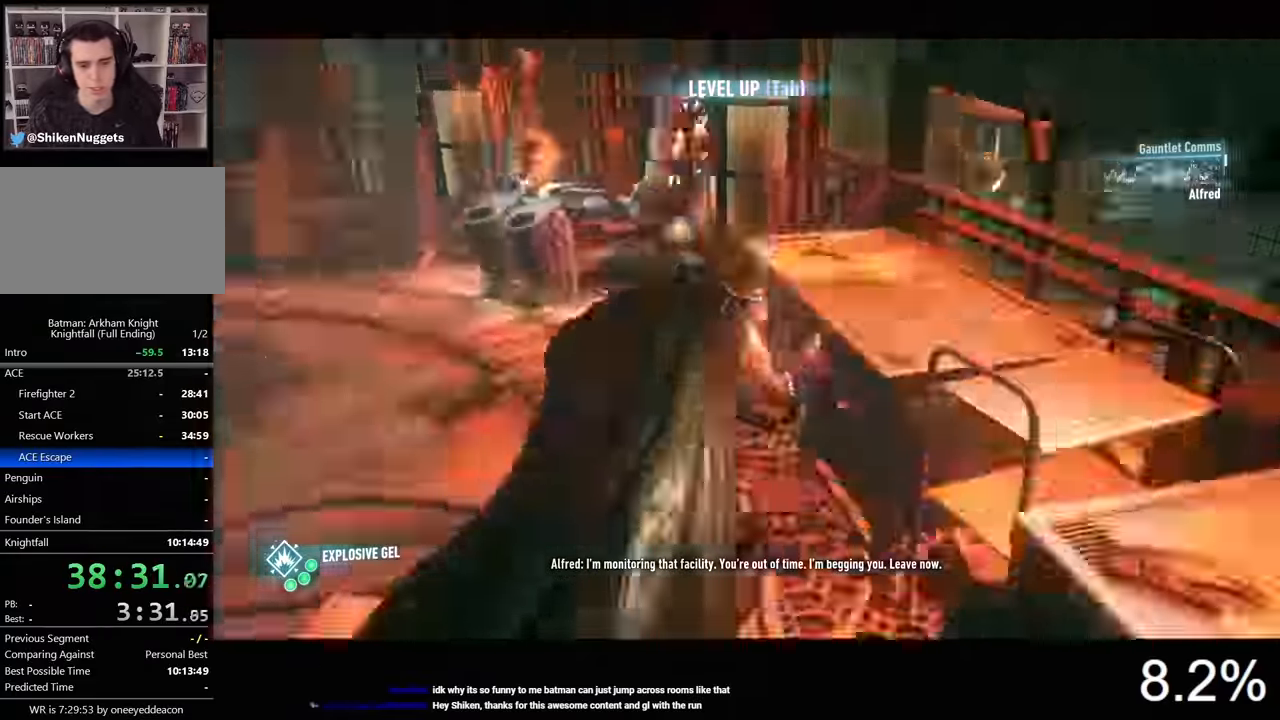
{"keys": [], "mouse": [], "mouse_move": "still", "events": [[233, "a", "up"], [500, "space", "up"], [500, "w", "up"]]}
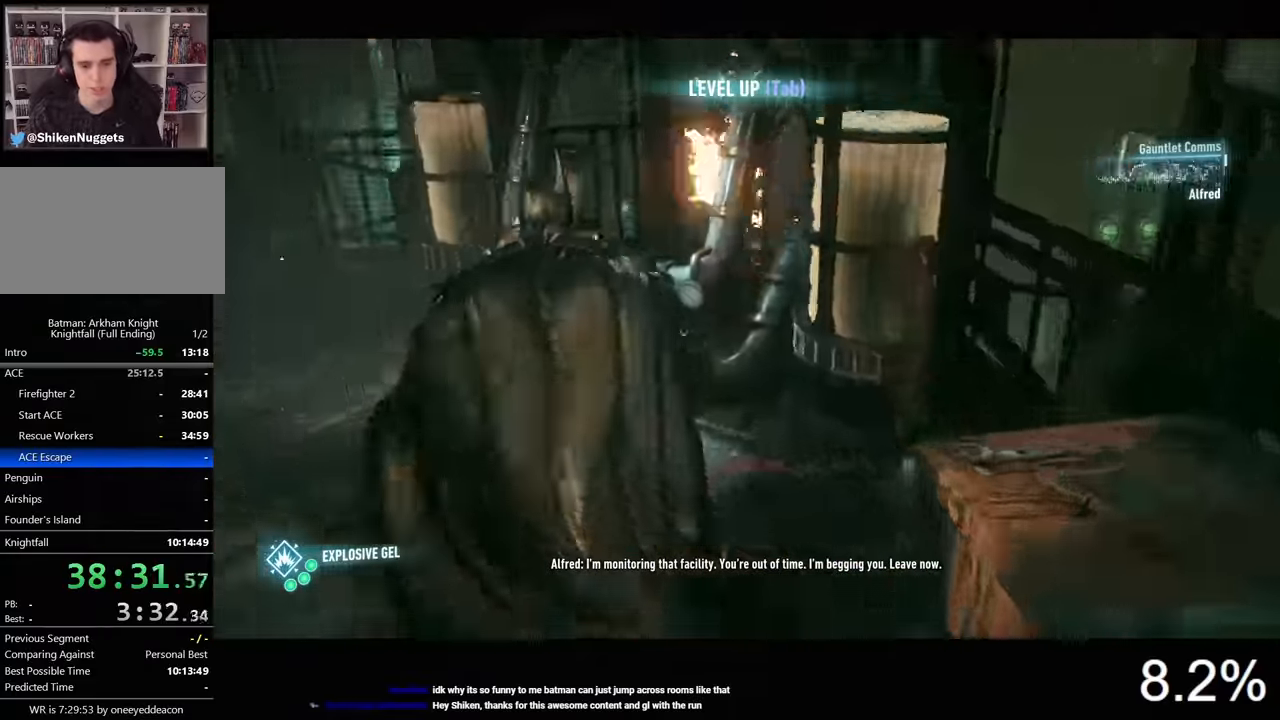
{"keys": ["space"], "mouse": [], "mouse_move": "still", "events": [[66, "space", "down"], [133, "space", "up"], [233, "space", "down"], [300, "space", "up"], [333, "space", "down"], [433, "space", "up"], [500, "space", "down"]]}
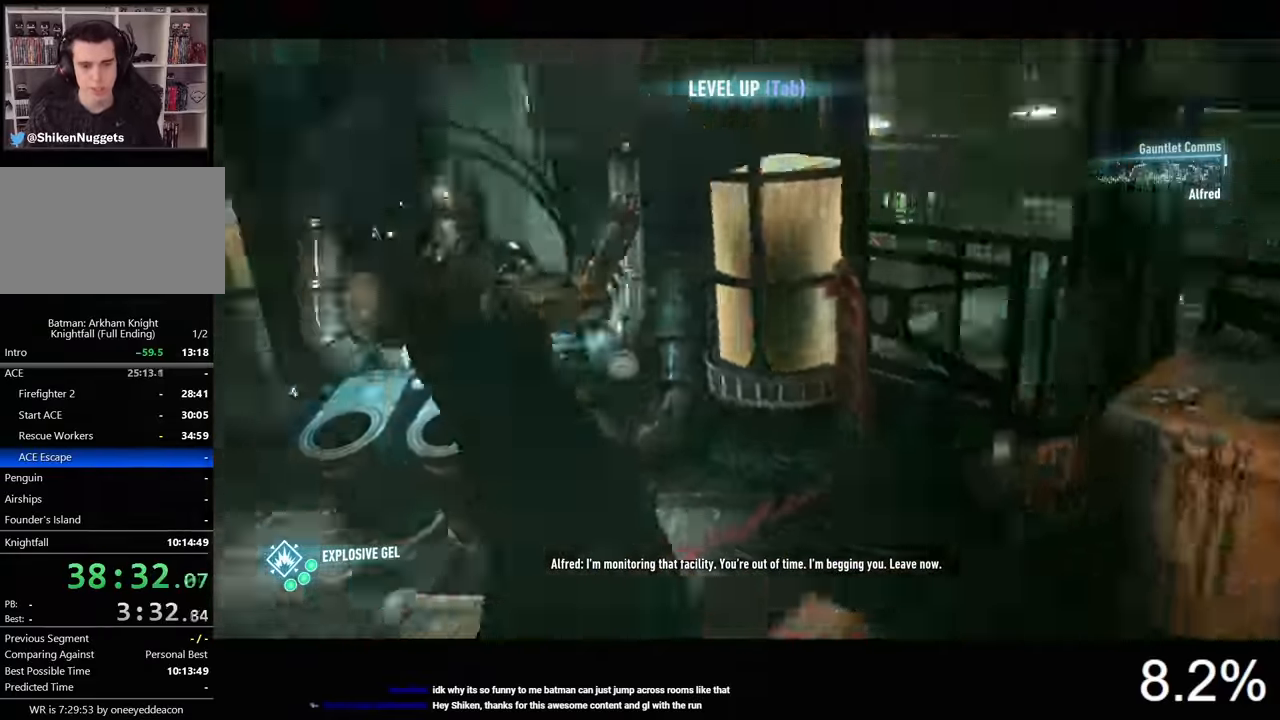
{"keys": [], "mouse": [], "mouse_move": "still", "events": [[66, "space", "up"]]}